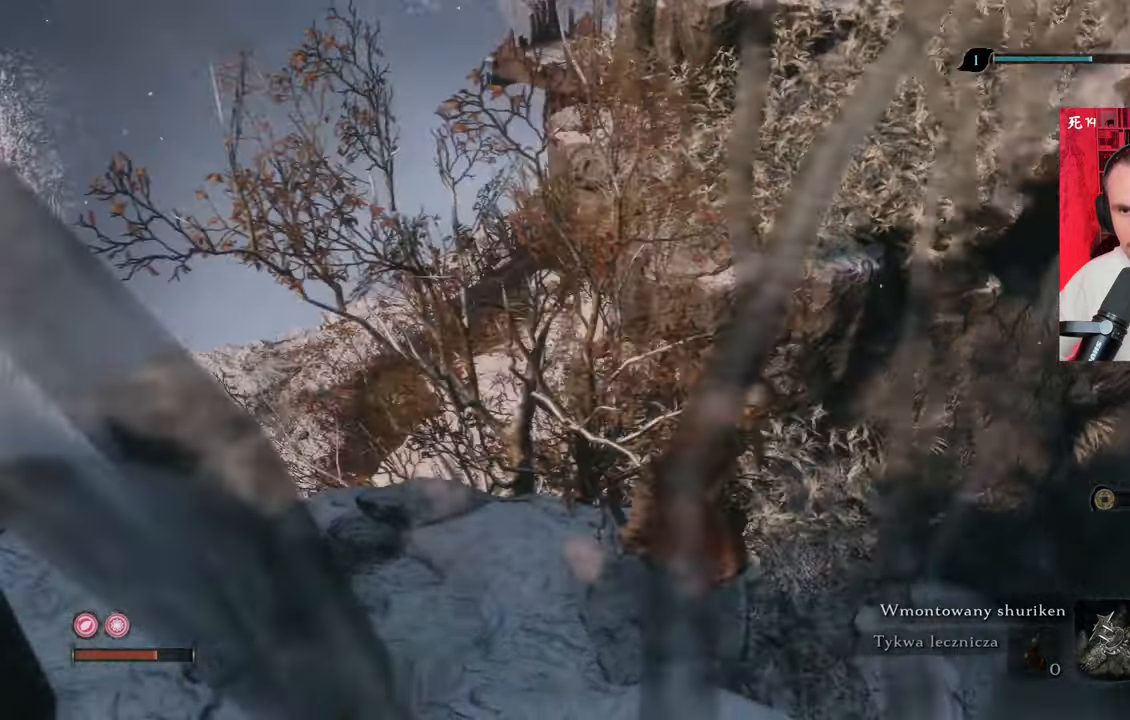
Gameplay with keyboard and mouse; each line is a JSON object with the keys and mouse buttons held at the frame after it. "events" lists presses ("down") and releases ("up") of "1", "2", "3", "4", "5", "a", "alt", "c", "caps_lock", "ctrl", "d", "e", "f", "g", "q", "r", "s", "shift", "space", "t", "tab", "v", "w", "x", "z", "mouse_left", "mouse_wheel" and "mouse_right" between this image and that frame as [ms after this image, input, new state], when the widget could be followed in between. "mouse_left", "mouse_wheel", "mouse_right" = the "left", "wheel", "right" buttons of the "mouse" list. No other keys are recorded. "wheel" means that the mouse wheel is clicked or scrolled. Not read: mouse_move.
{"keys": ["a", "s"], "mouse": [], "events": [[250, "s", "down"], [500, "a", "down"]]}
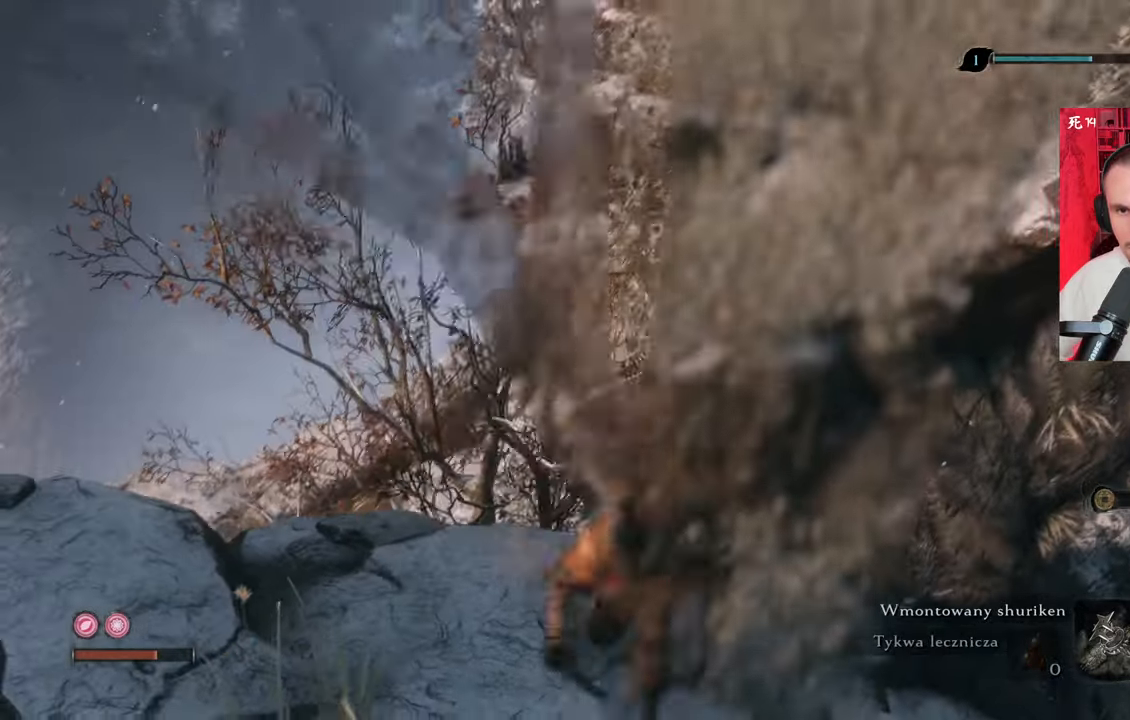
{"keys": ["s"], "mouse": [], "events": [[367, "a", "up"]]}
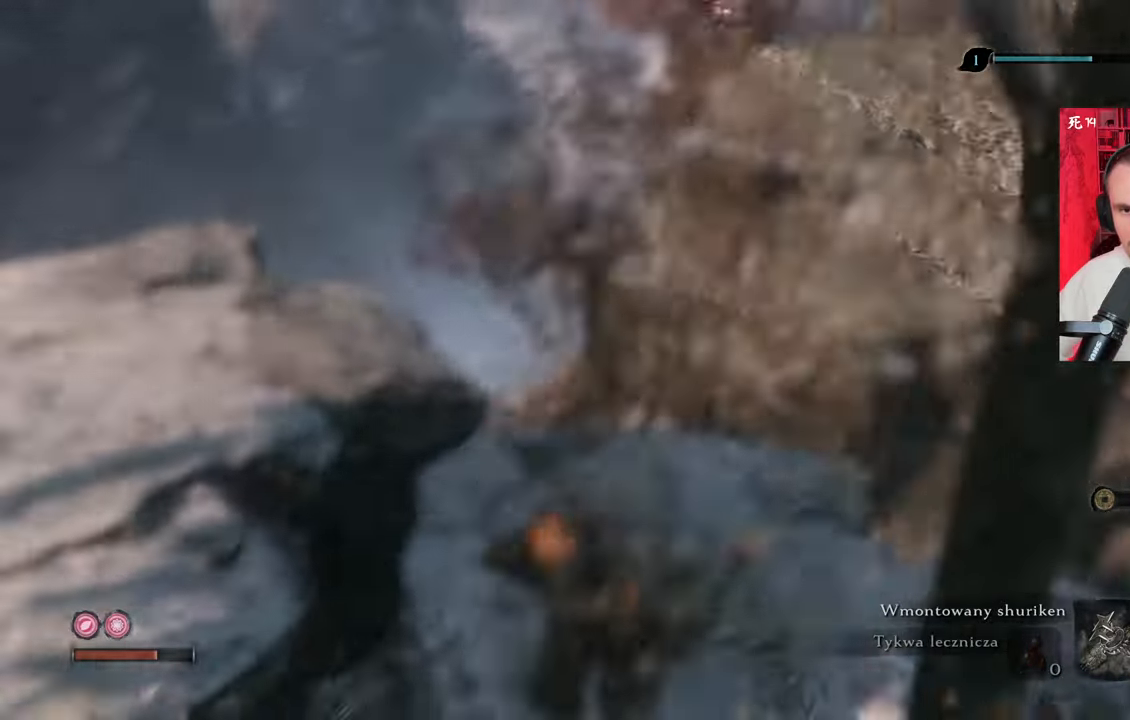
{"keys": ["a", "s"], "mouse": [], "events": [[384, "a", "down"]]}
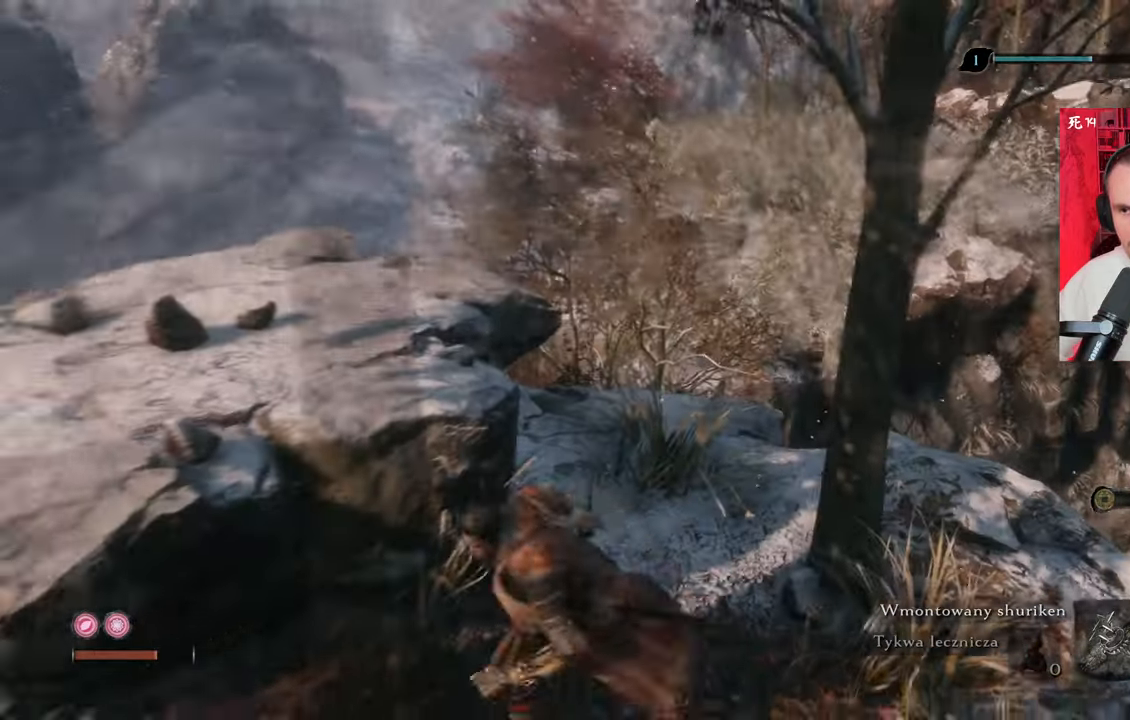
{"keys": ["s"], "mouse": [], "events": [[67, "a", "up"]]}
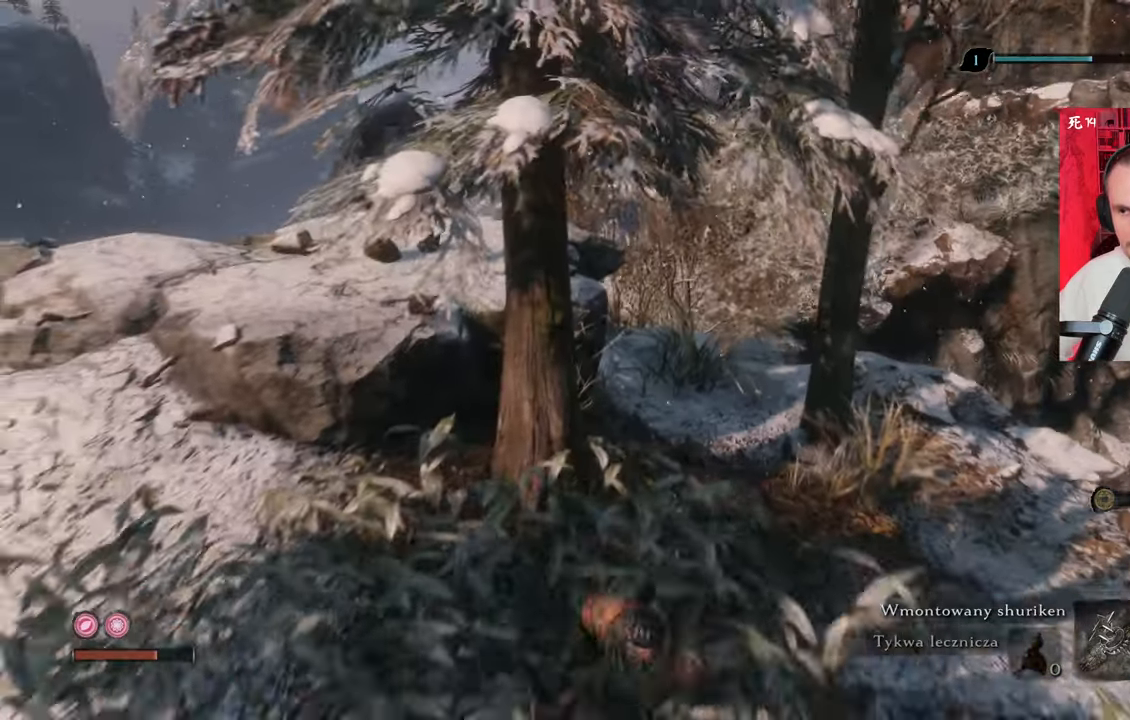
{"keys": [], "mouse": [], "events": [[184, "a", "down"], [267, "a", "up"], [417, "s", "up"]]}
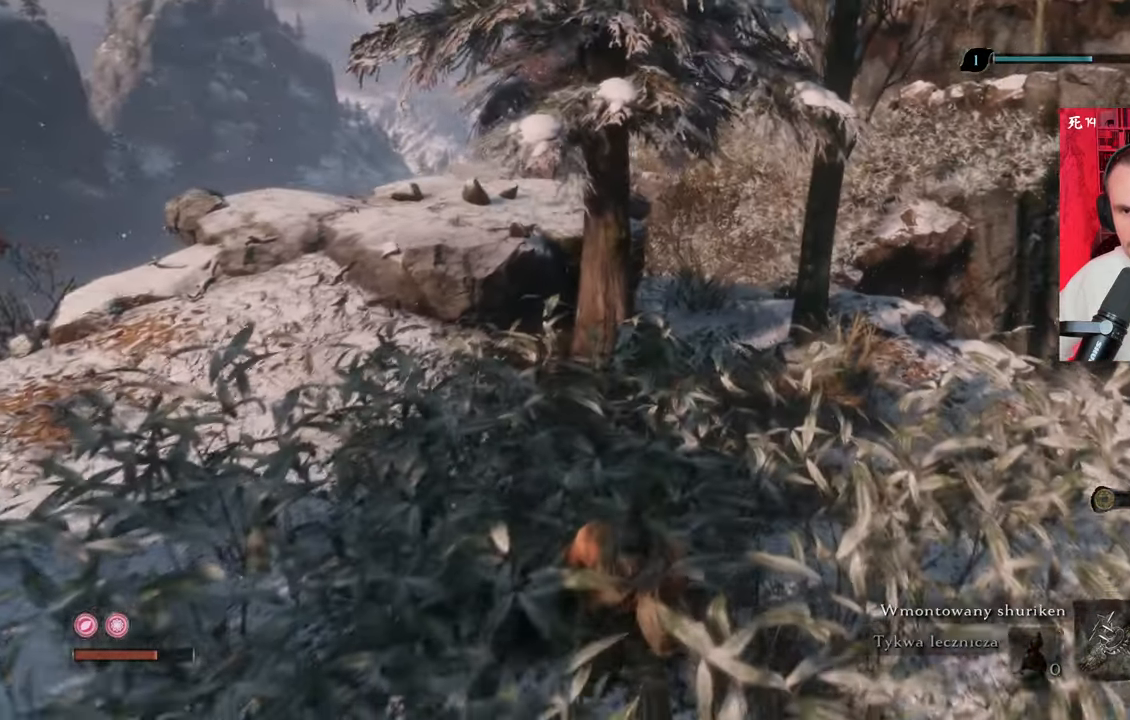
{"keys": ["shift", "w"], "mouse": [], "events": [[84, "w", "down"], [250, "shift", "down"]]}
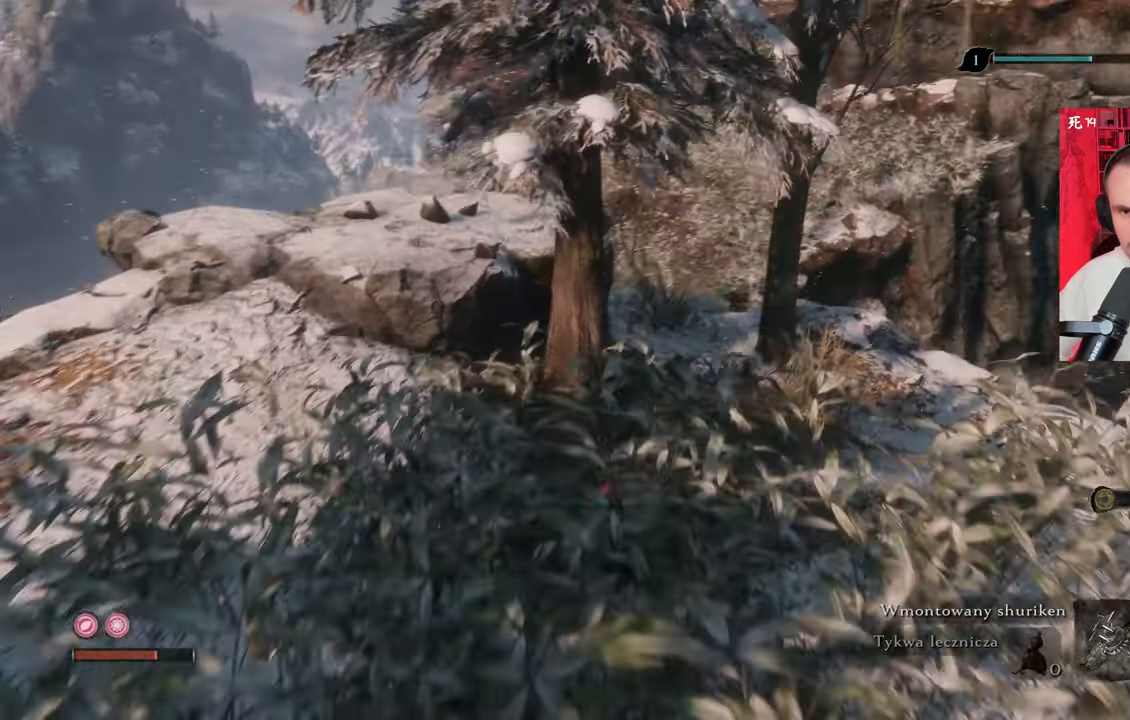
{"keys": ["shift", "w"], "mouse": [], "events": []}
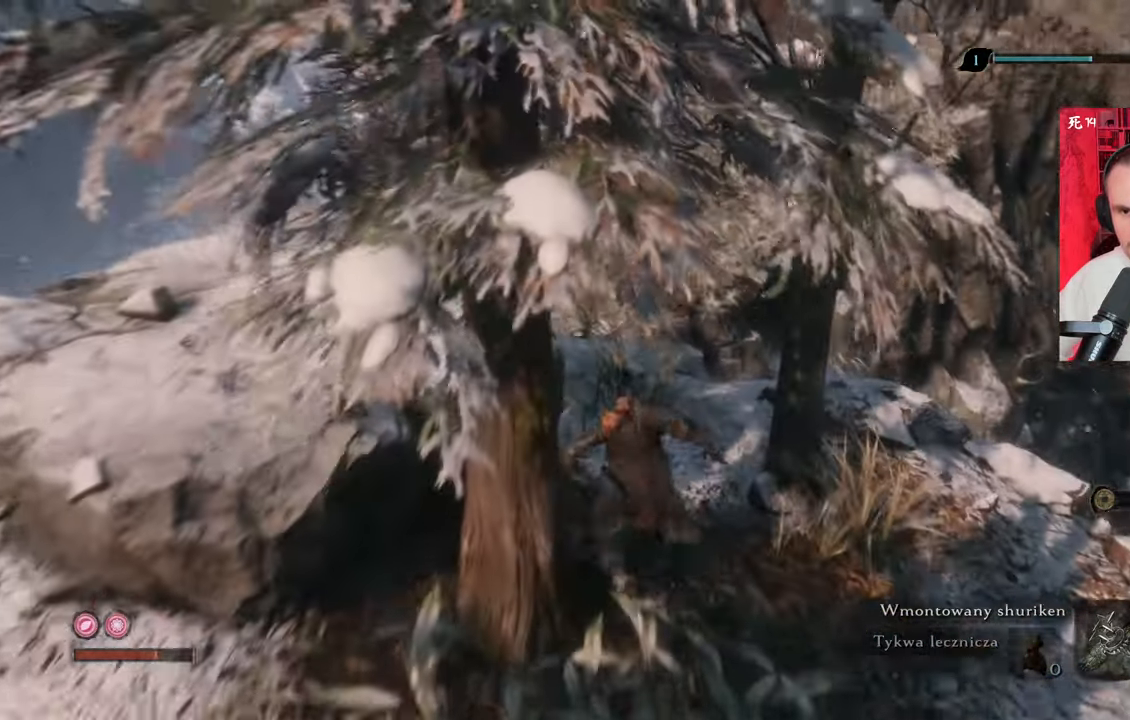
{"keys": ["shift", "w"], "mouse": [], "events": []}
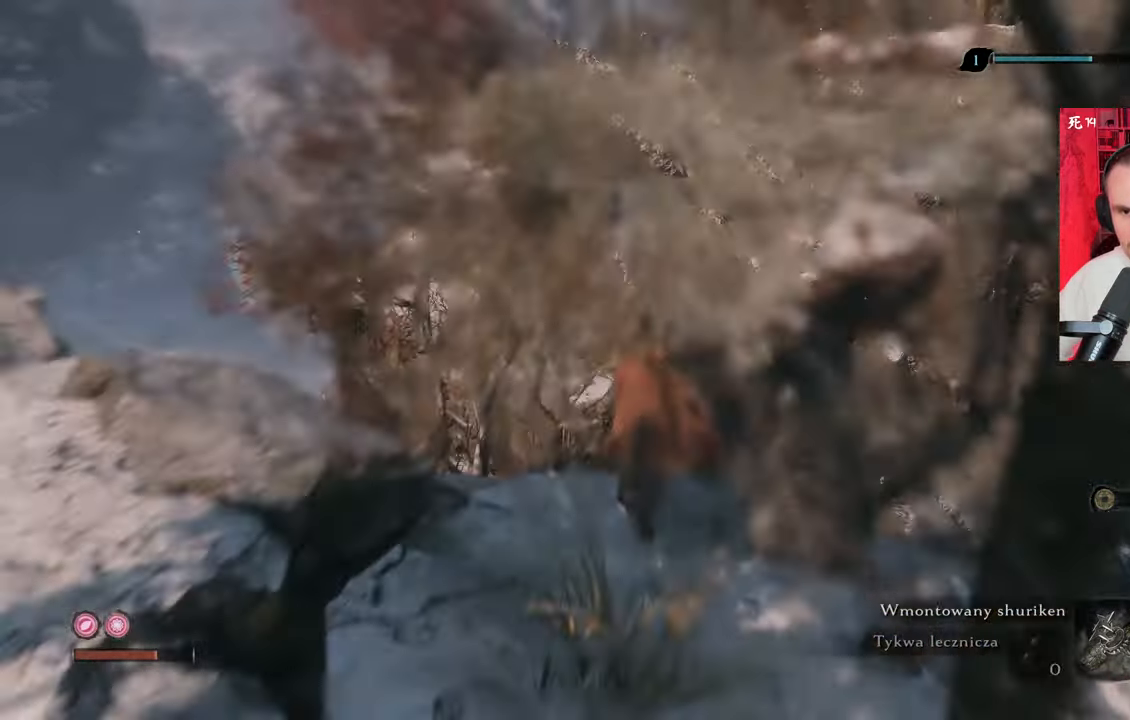
{"keys": ["shift", "w"], "mouse": [], "events": [[34, "space", "down"], [234, "space", "up"]]}
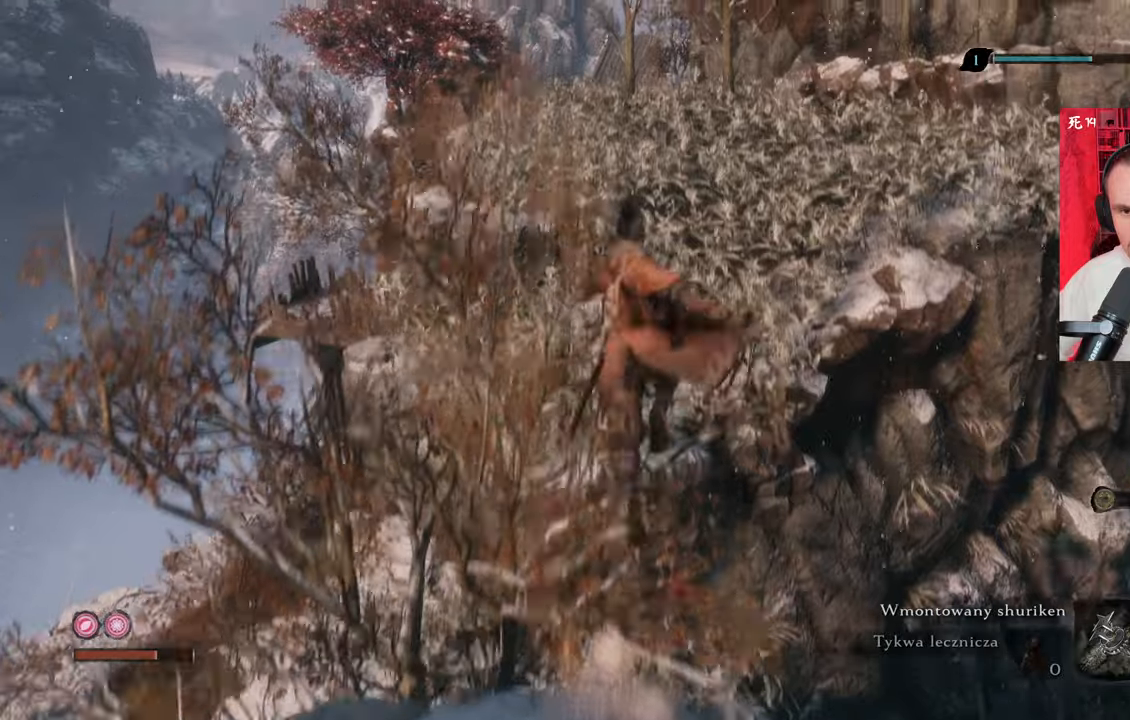
{"keys": ["shift", "w"], "mouse": [], "events": []}
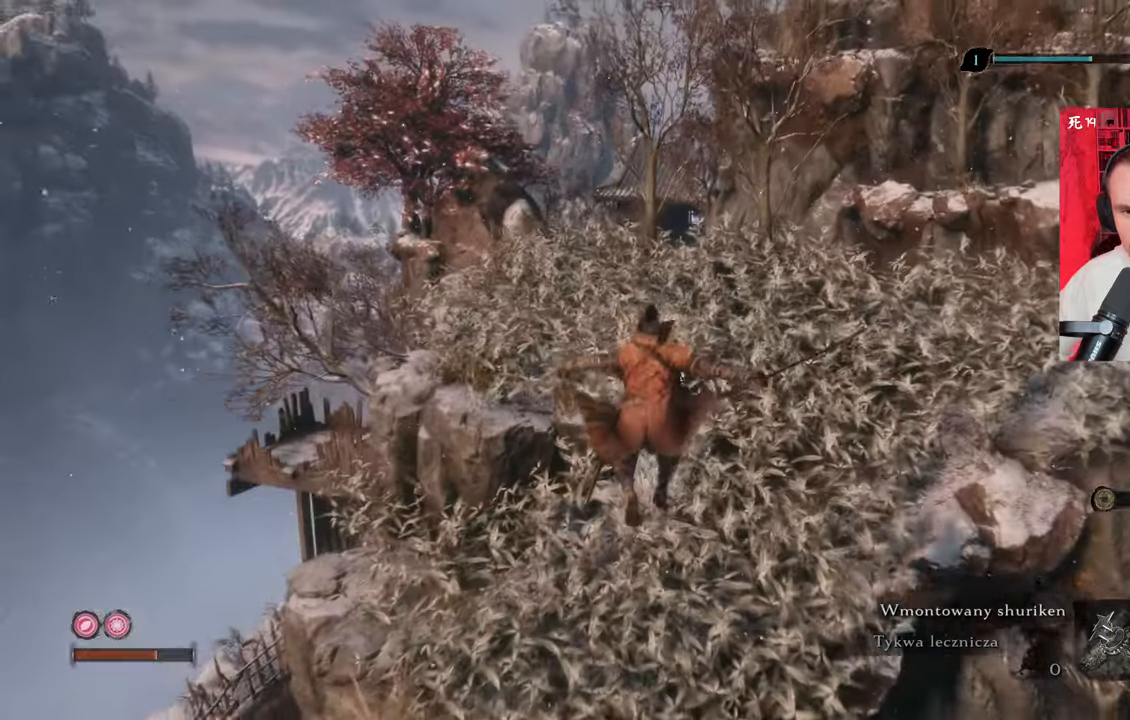
{"keys": ["shift", "w"], "mouse": [], "events": [[117, "space", "down"], [217, "space", "up"]]}
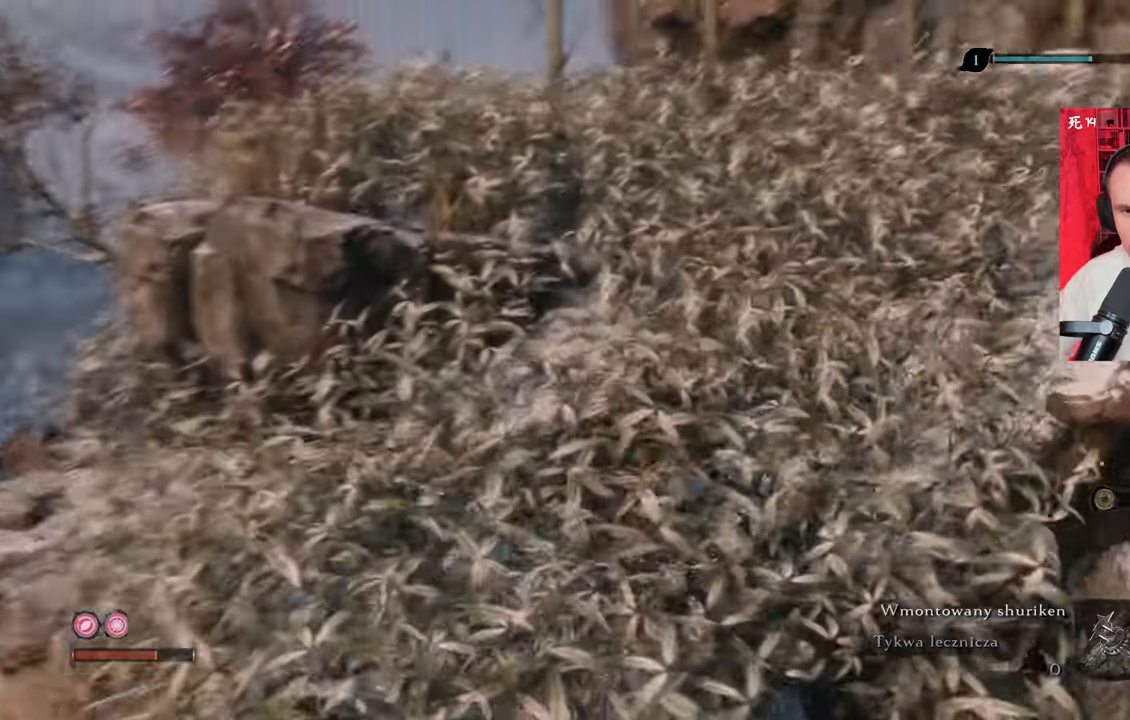
{"keys": ["w"], "mouse": [], "events": [[134, "shift", "up"]]}
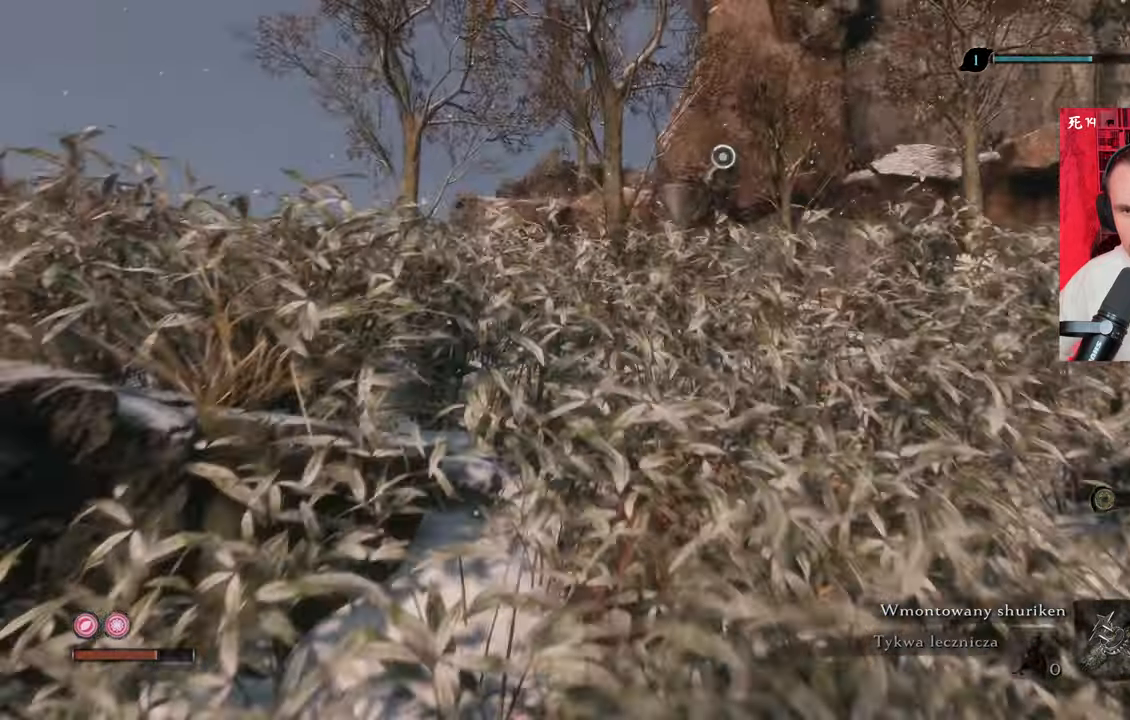
{"keys": ["w"], "mouse": [], "events": [[150, "d", "down"], [334, "d", "up"]]}
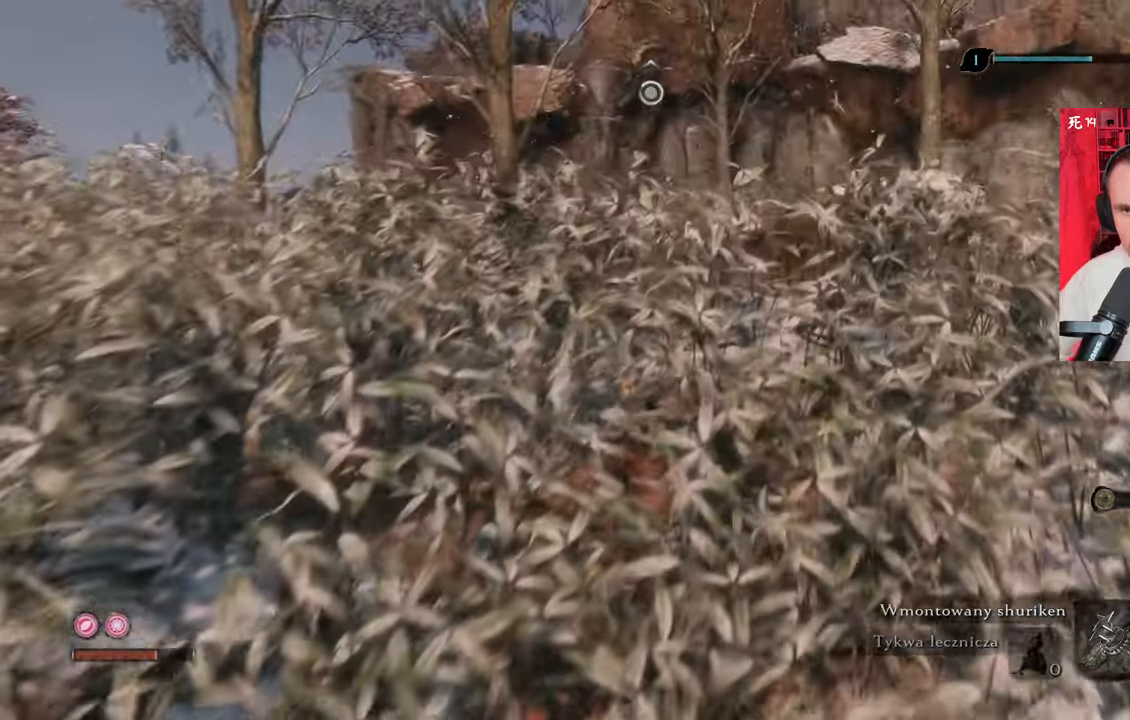
{"keys": ["w"], "mouse": [], "events": []}
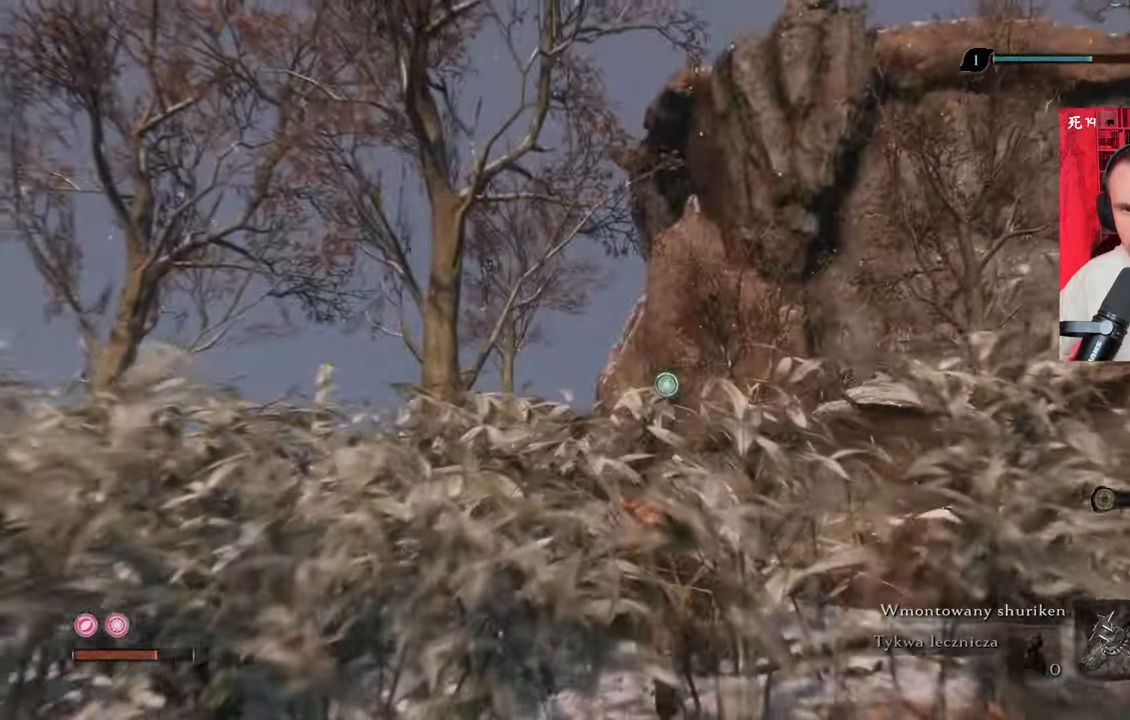
{"keys": [], "mouse": [], "events": [[84, "f", "down"], [134, "f", "up"], [184, "f", "down"], [234, "f", "up"], [234, "w", "up"], [317, "f", "down"], [417, "f", "up"]]}
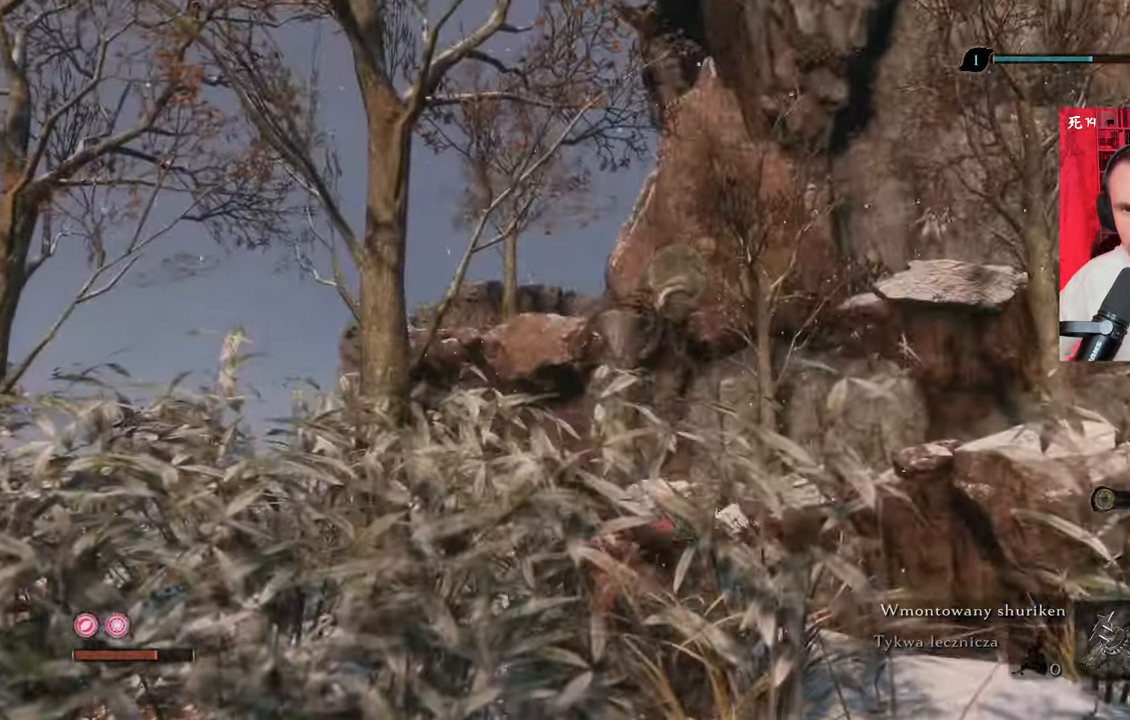
{"keys": [], "mouse": [], "events": []}
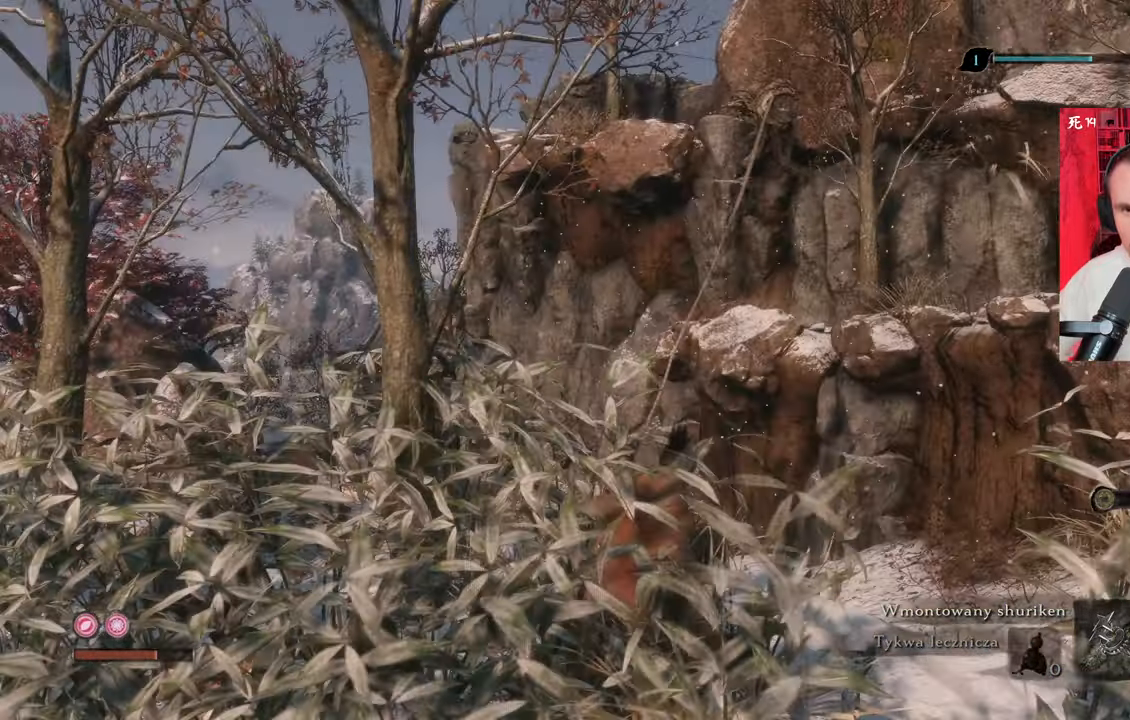
{"keys": [], "mouse": [], "events": []}
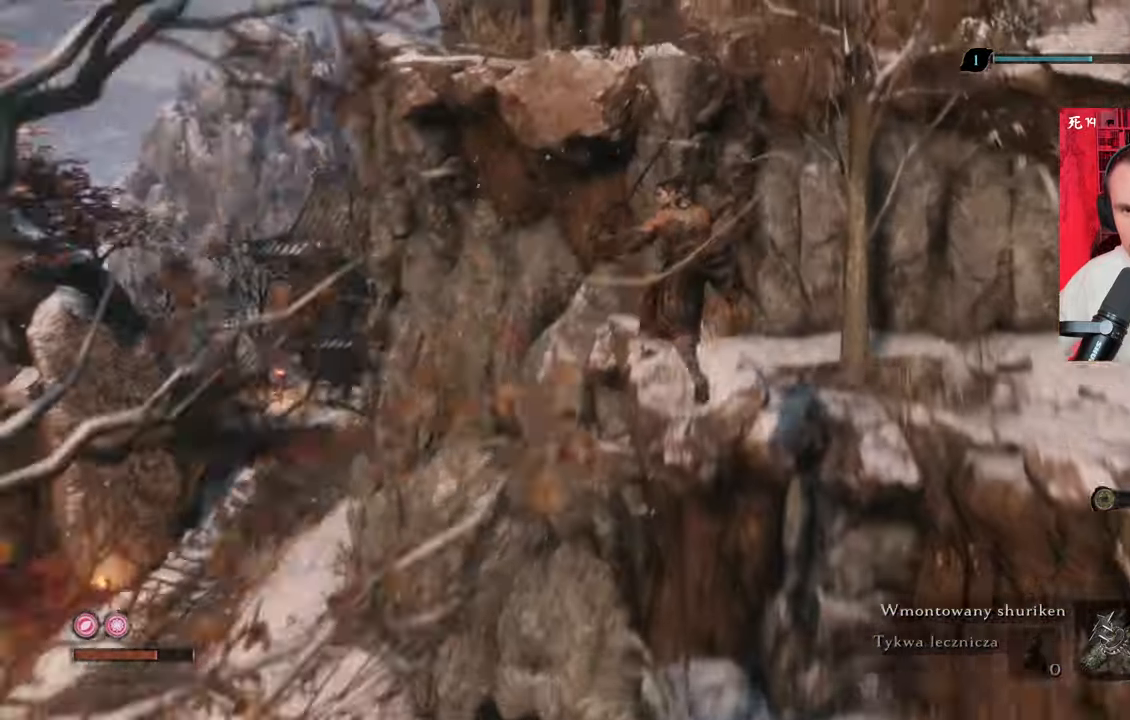
{"keys": ["w"], "mouse": [], "events": [[100, "w", "down"]]}
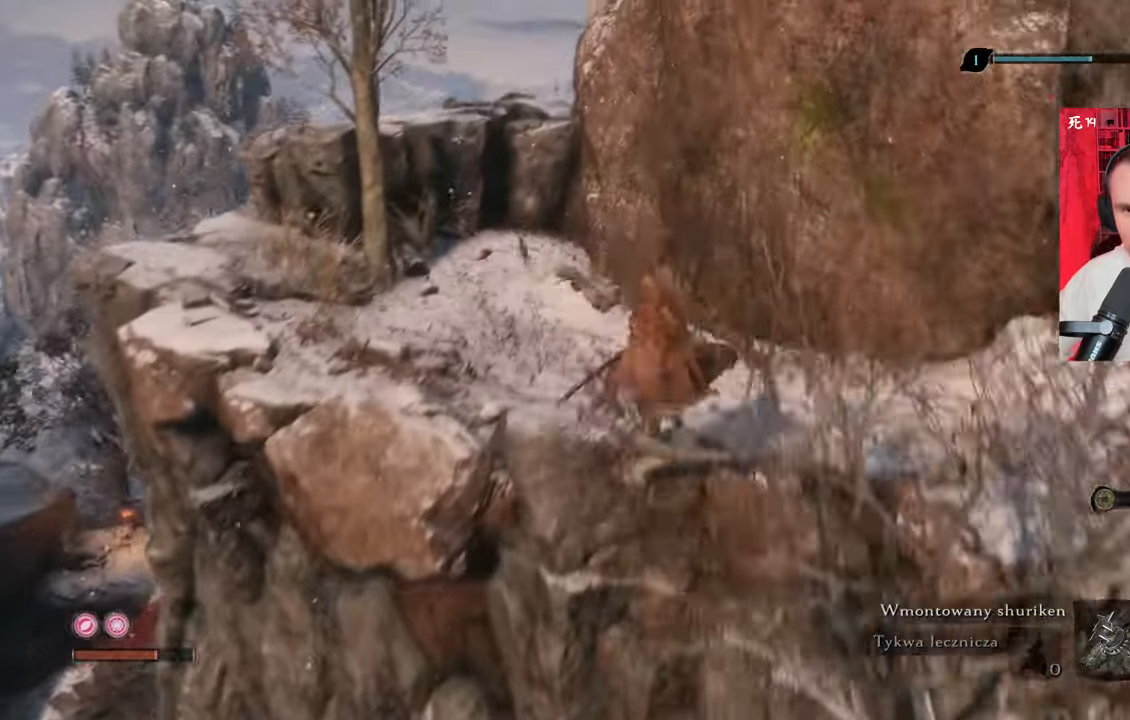
{"keys": ["w"], "mouse": [], "events": []}
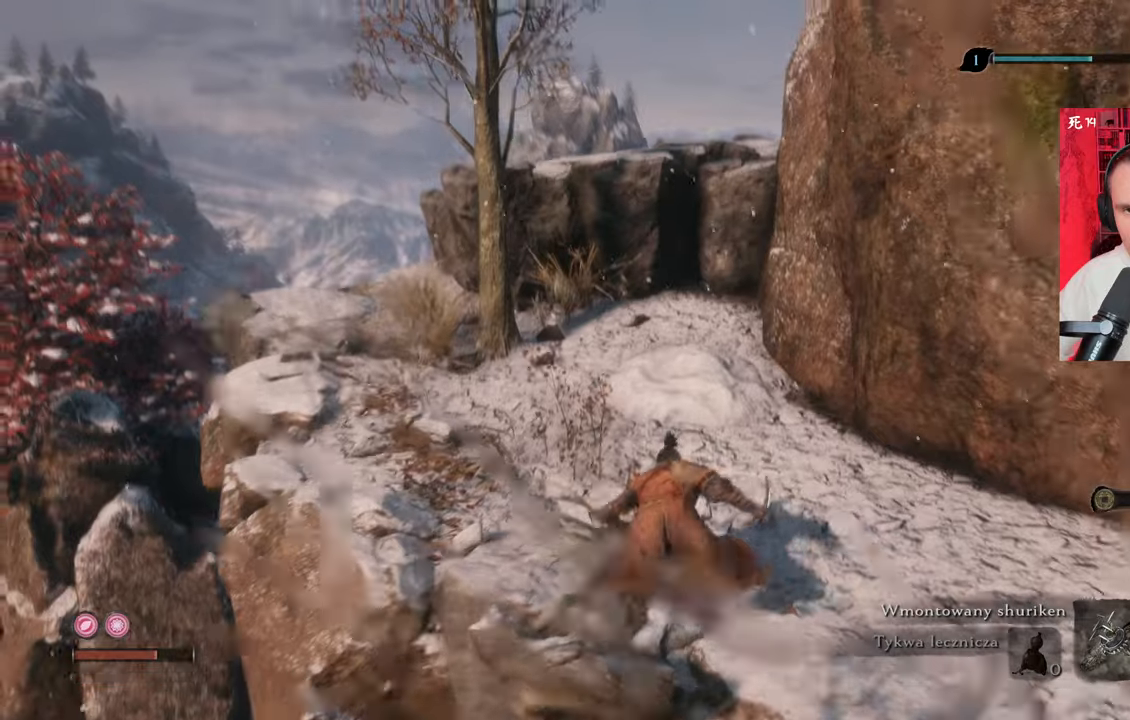
{"keys": ["w"], "mouse": [], "events": [[217, "shift", "down"], [467, "shift", "up"]]}